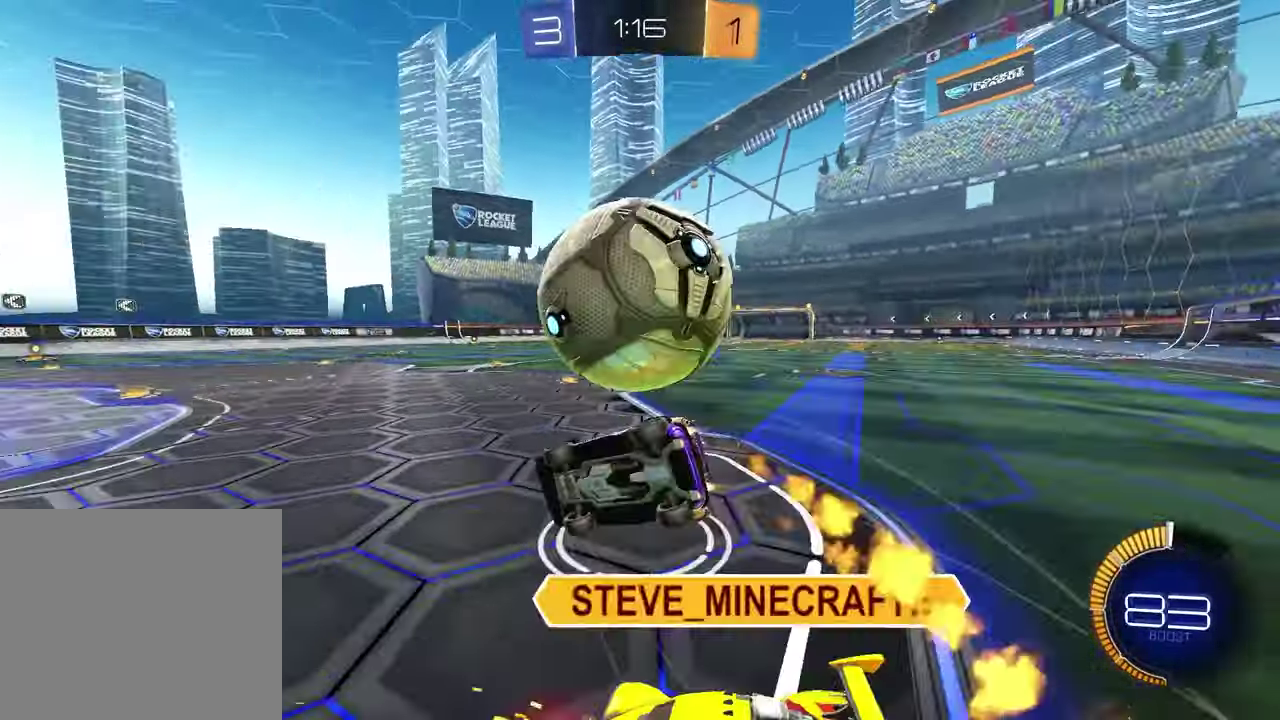
Gameplay with a controller (PlayStation layout); each line is a JSON object with the inputs held at the frame after it. "events" lists button and stick changes between this image and that frame as [ms after this image, input, new state], when the widget could be followed in between.
{"buttons": ["SQUARE"], "left_stick": "up-right", "right_stick": "center"}
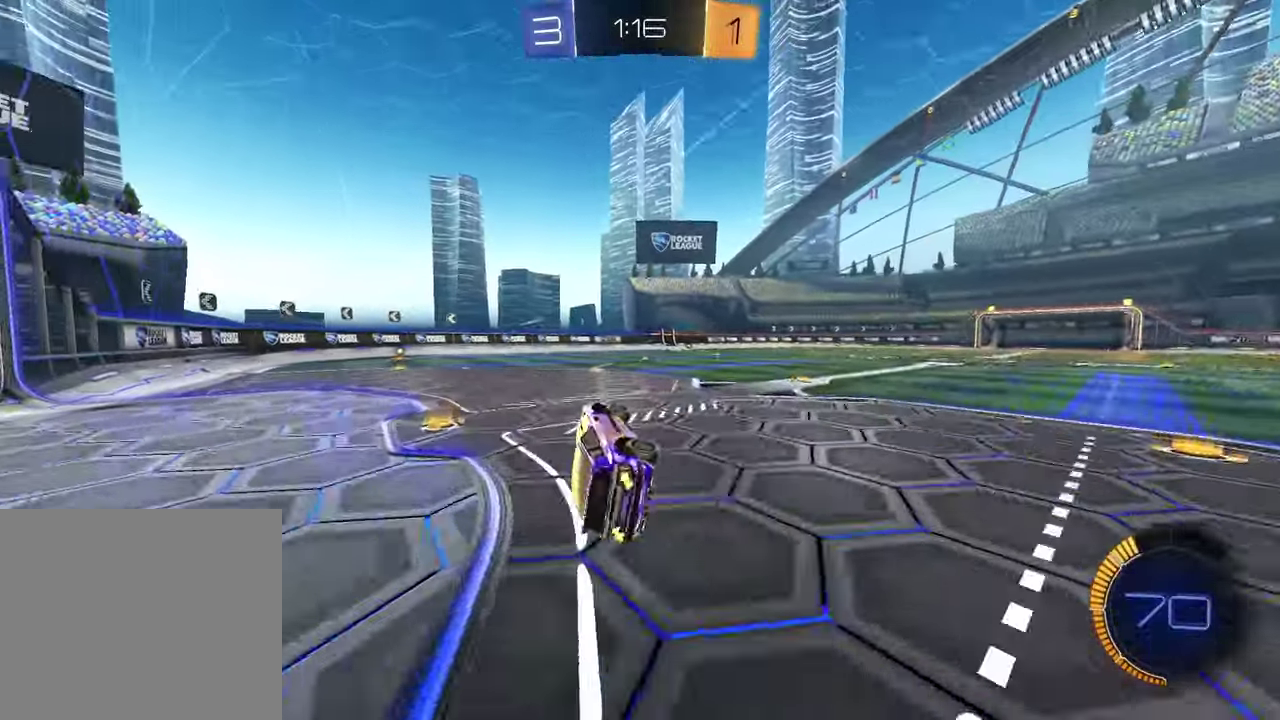
{"buttons": ["R1", "R2"], "left_stick": "up-right", "right_stick": "center"}
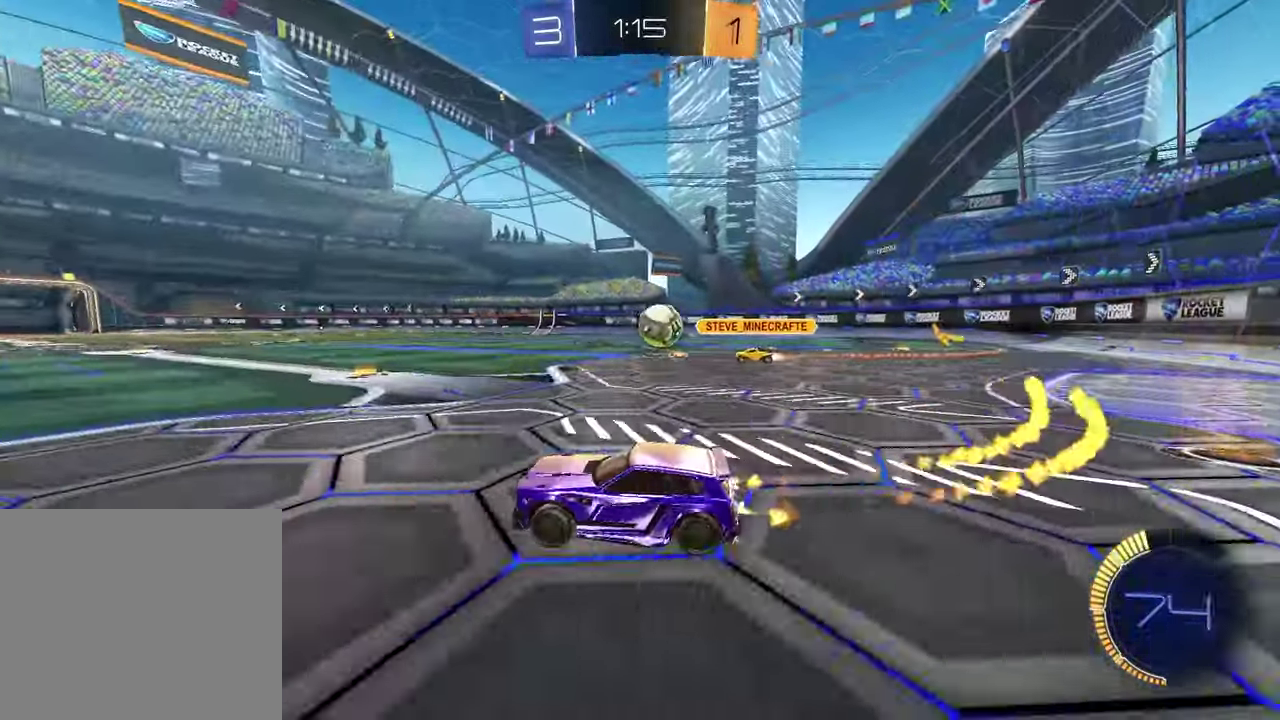
{"buttons": ["R1", "R2"], "left_stick": "center", "right_stick": "center", "events": [[267, "left_stick", "center"]]}
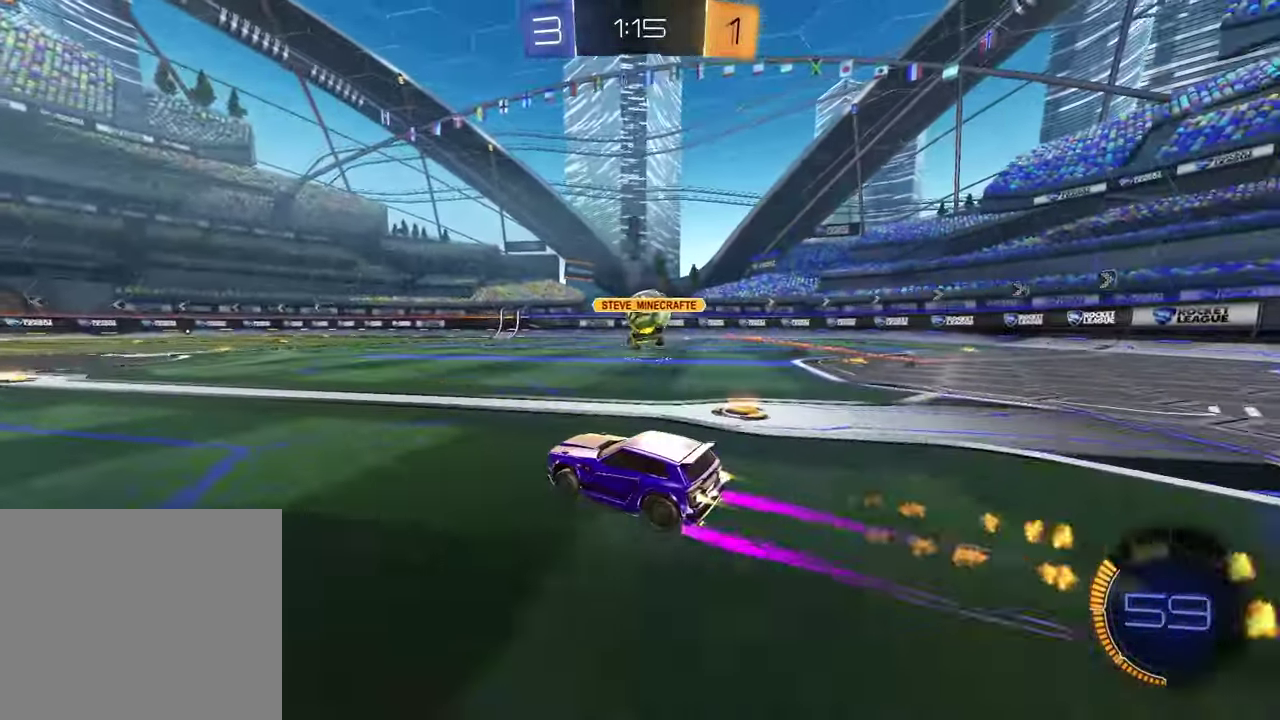
{"buttons": ["R2"], "left_stick": "center", "right_stick": "center", "events": [[33, "TRIANGLE", "down"], [150, "TRIANGLE", "up"], [200, "R1", "up"], [200, "left_stick", "up-right"], [283, "left_stick", "center"]]}
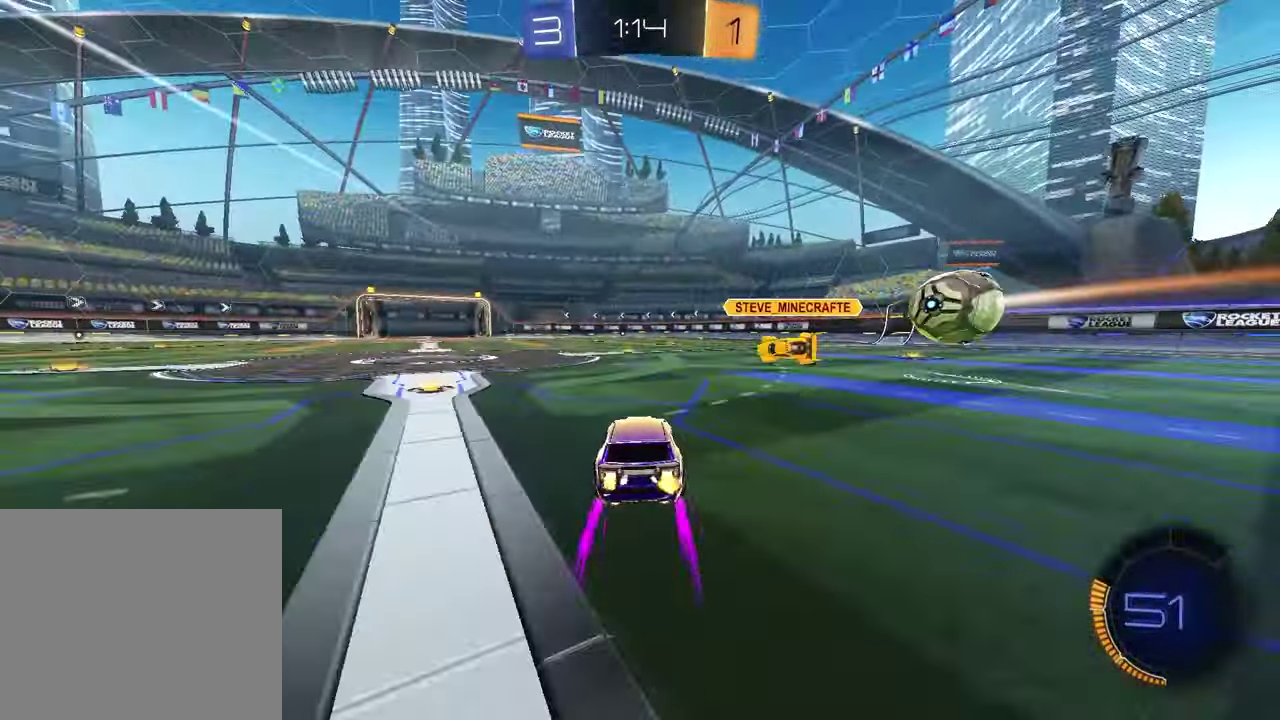
{"buttons": ["R2"], "left_stick": "center", "right_stick": "center", "events": [[100, "left_stick", "left"], [150, "R1", "down"], [183, "left_stick", "up-right"], [233, "R1", "up"], [267, "left_stick", "down-left"], [350, "left_stick", "up-right"], [467, "left_stick", "center"]]}
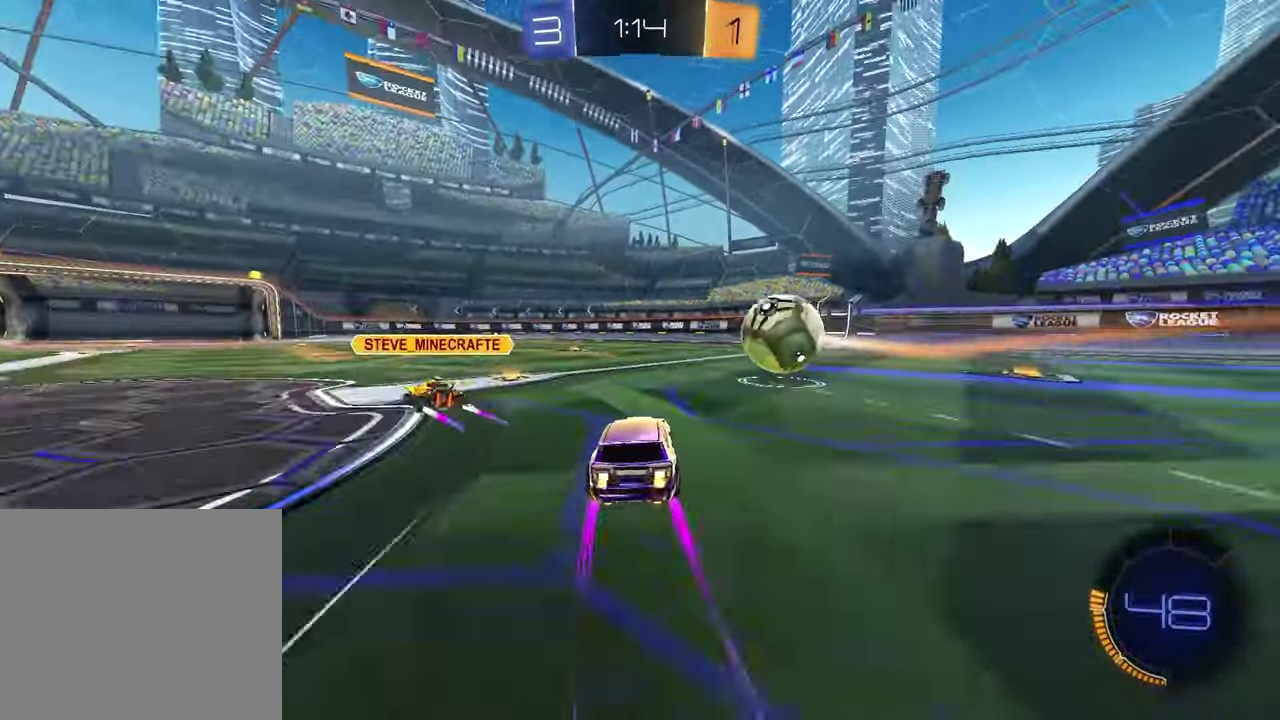
{"buttons": ["R2"], "left_stick": "left", "right_stick": "center", "events": [[233, "left_stick", "left"]]}